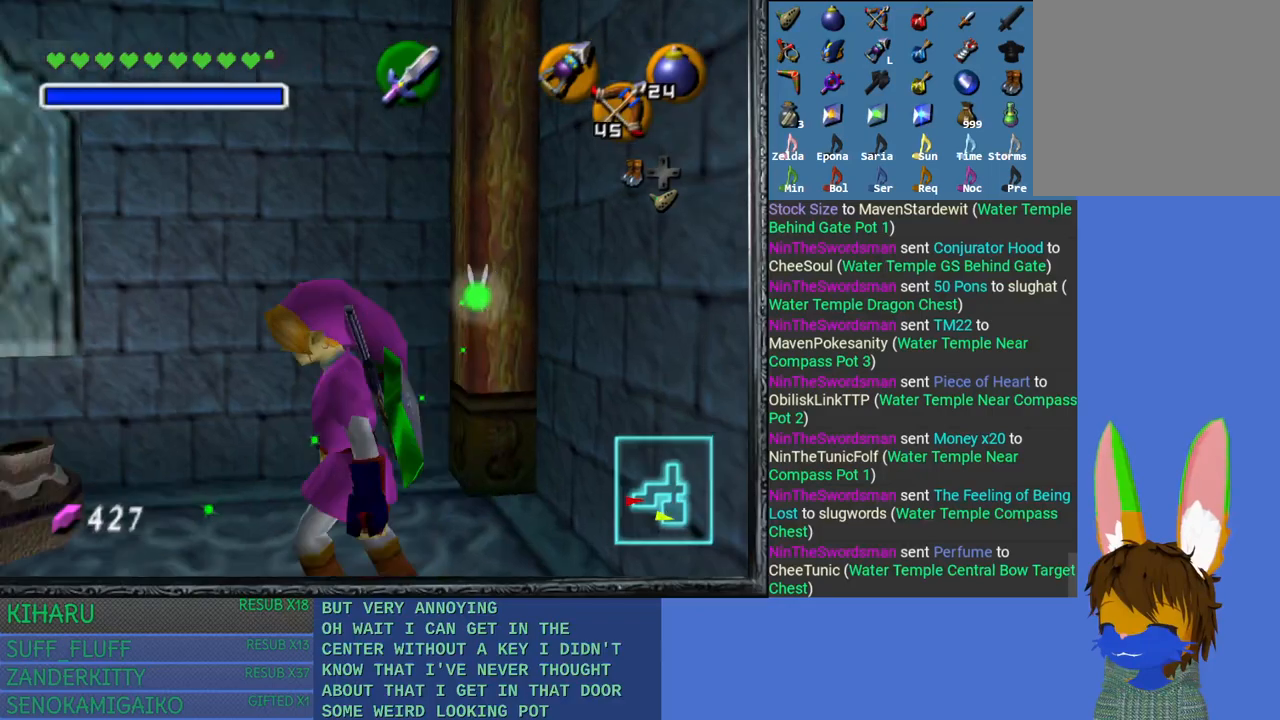
Gameplay with a controller (PlayStation layout); each line is a JSON object with the inputs held at the frame after it. "events" lists button and stick changes between this image and that frame as [ms after this image, input, new state], when the widget could be followed in between.
{"buttons": ["SQUARE"], "left_stick": "up", "right_stick": "center", "events": [[17, "left_stick", "center"], [450, "left_stick", "up"], [483, "SQUARE", "down"]]}
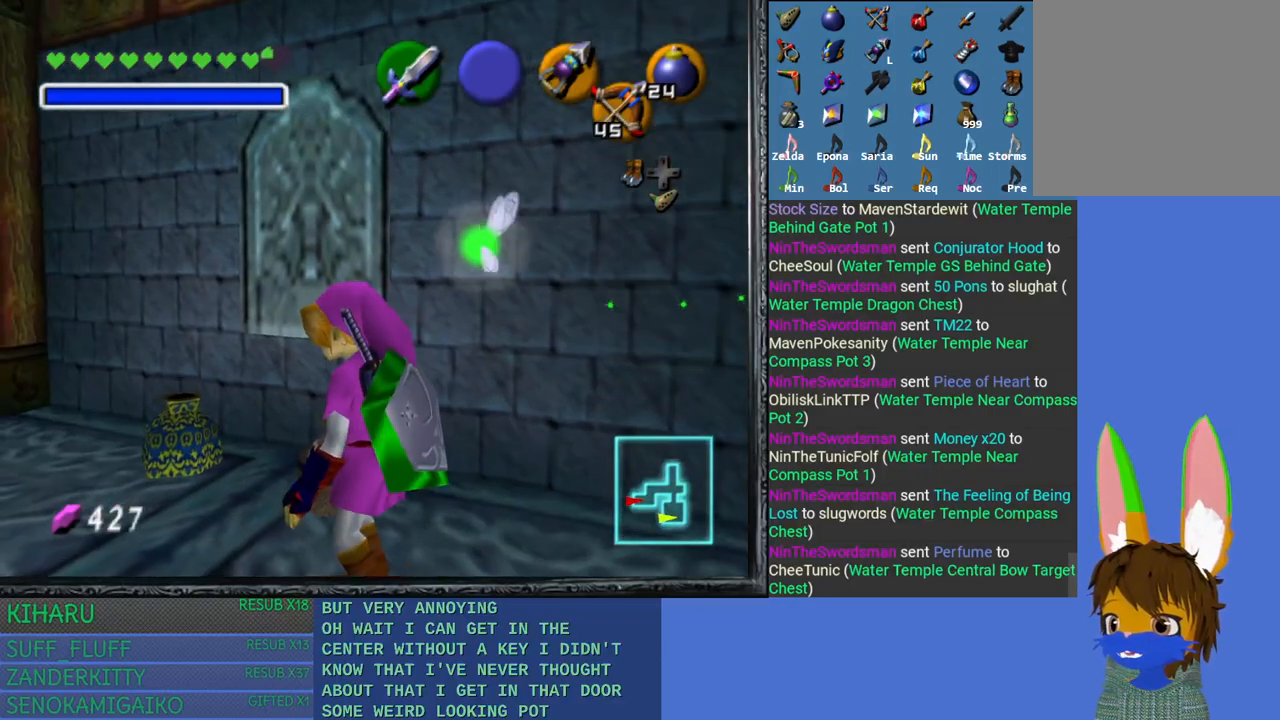
{"buttons": ["SQUARE"], "left_stick": "center", "right_stick": "center", "events": [[67, "SQUARE", "up"], [150, "SQUARE", "down"], [200, "left_stick", "center"], [250, "SQUARE", "up"], [317, "SQUARE", "down"], [417, "SQUARE", "up"], [500, "SQUARE", "down"]]}
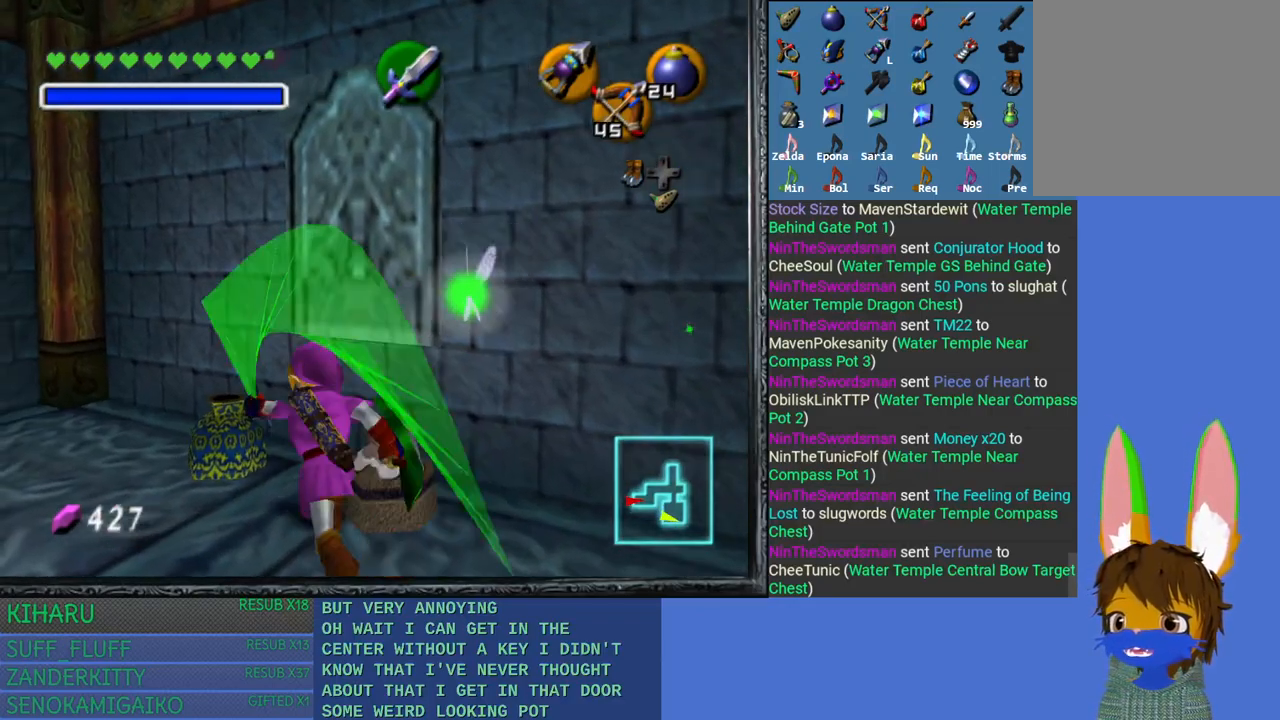
{"buttons": [], "left_stick": "center", "right_stick": "center", "events": [[100, "SQUARE", "up"], [150, "left_stick", "up-left"], [200, "SQUARE", "down"], [300, "SQUARE", "up"], [383, "SQUARE", "down"], [417, "left_stick", "center"], [500, "SQUARE", "up"]]}
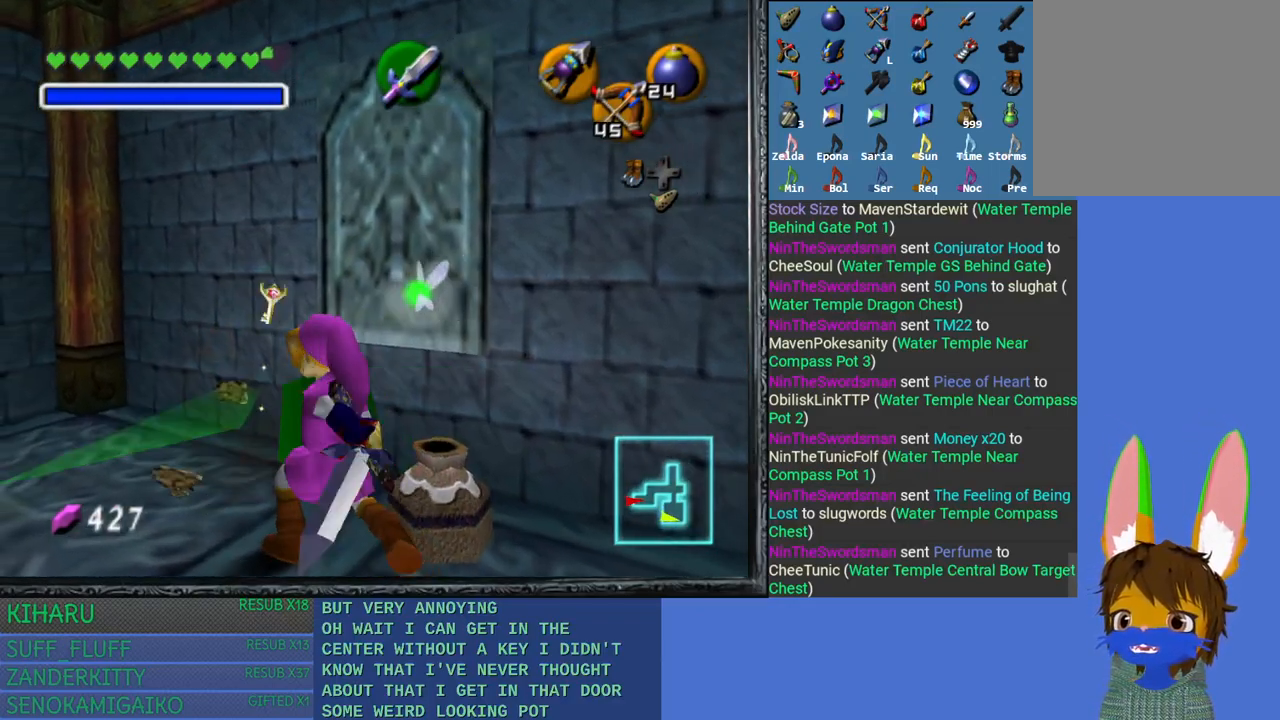
{"buttons": [], "left_stick": "up", "right_stick": "center", "events": [[67, "SQUARE", "down"], [183, "SQUARE", "up"], [283, "left_stick", "up"]]}
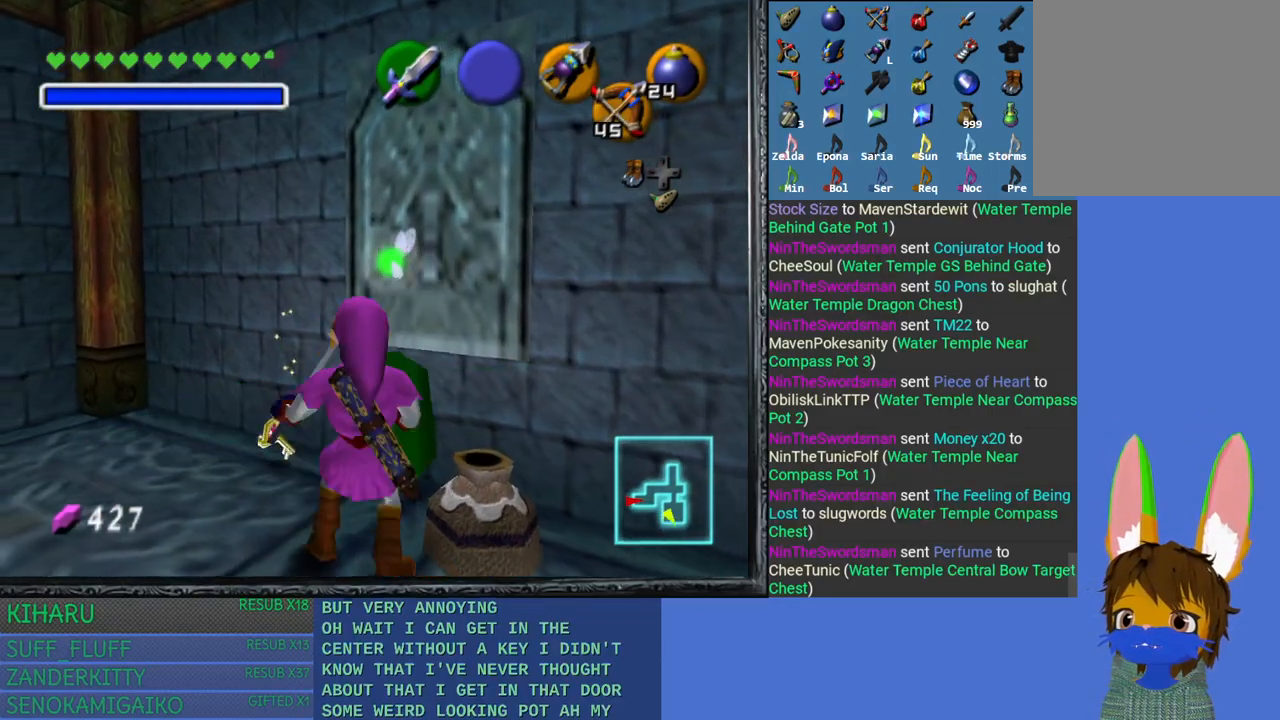
{"buttons": [], "left_stick": "center", "right_stick": "center", "events": [[267, "left_stick", "center"]]}
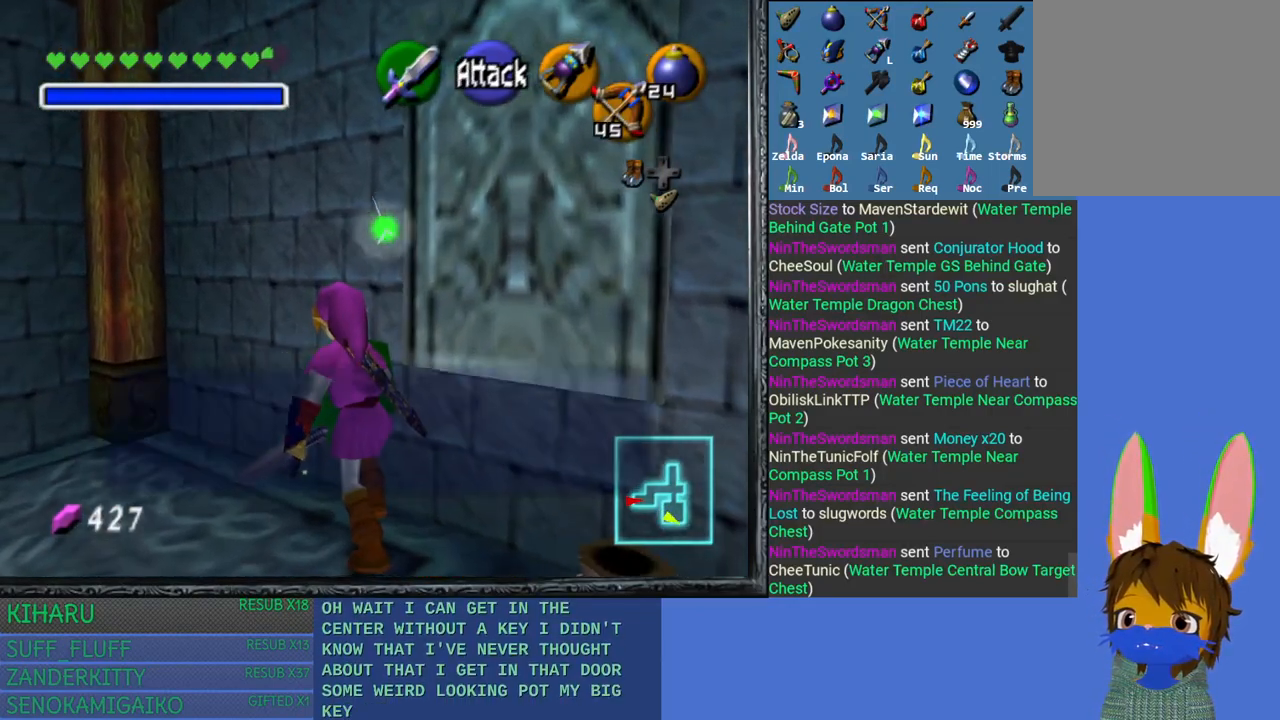
{"buttons": [], "left_stick": "down-right", "right_stick": "center", "events": [[333, "CROSS", "down"], [350, "left_stick", "down-right"], [450, "CROSS", "up"]]}
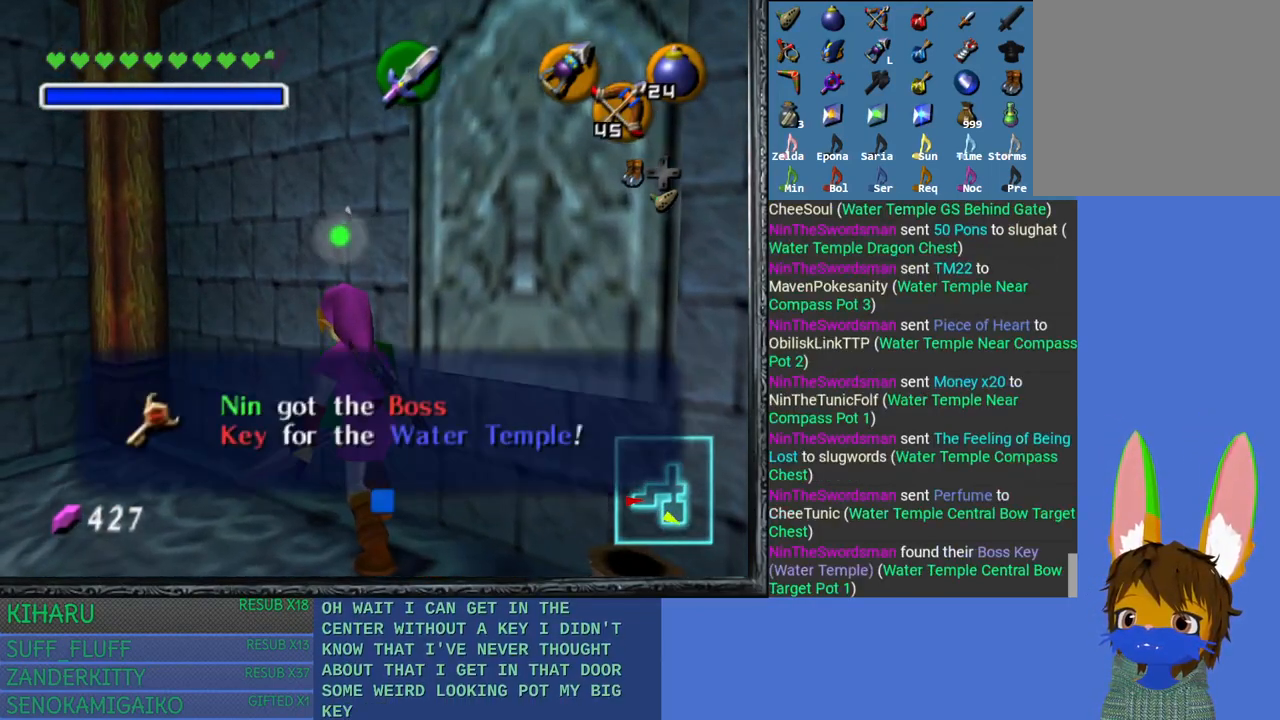
{"buttons": ["SQUARE"], "left_stick": "down-right", "right_stick": "center", "events": [[17, "CROSS", "down"], [150, "CROSS", "up"], [417, "SQUARE", "down"]]}
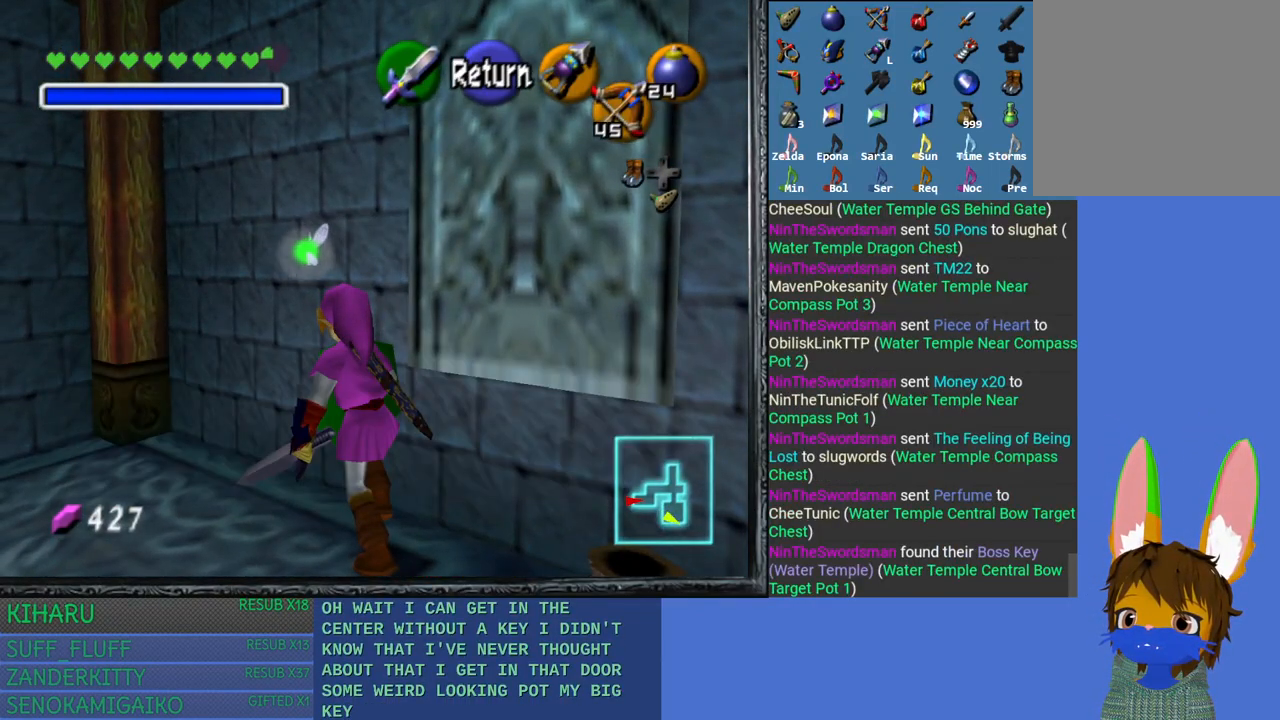
{"buttons": [], "left_stick": "center", "right_stick": "center", "events": [[17, "SQUARE", "up"], [100, "SQUARE", "down"], [200, "SQUARE", "up"], [300, "SQUARE", "down"], [400, "SQUARE", "up"], [400, "left_stick", "center"]]}
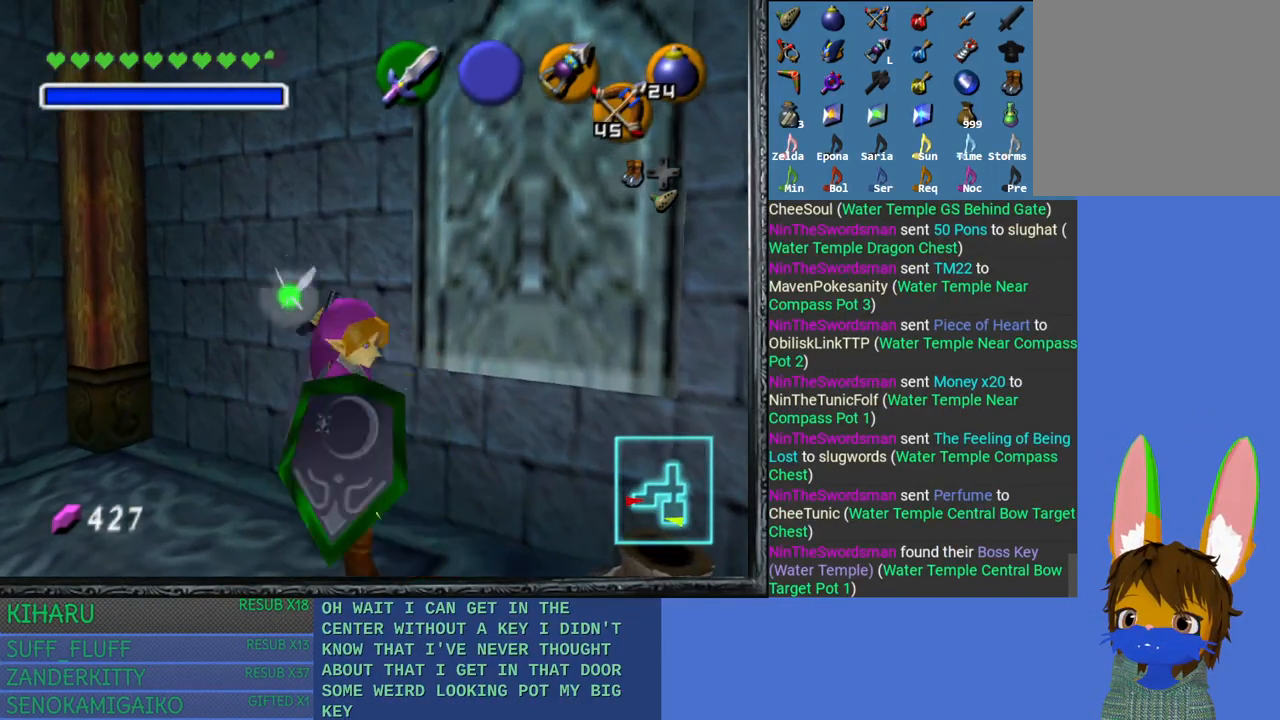
{"buttons": [], "left_stick": "center", "right_stick": "center", "events": [[167, "left_stick", "down-right"], [233, "SQUARE", "down"], [350, "SQUARE", "up"], [367, "left_stick", "center"]]}
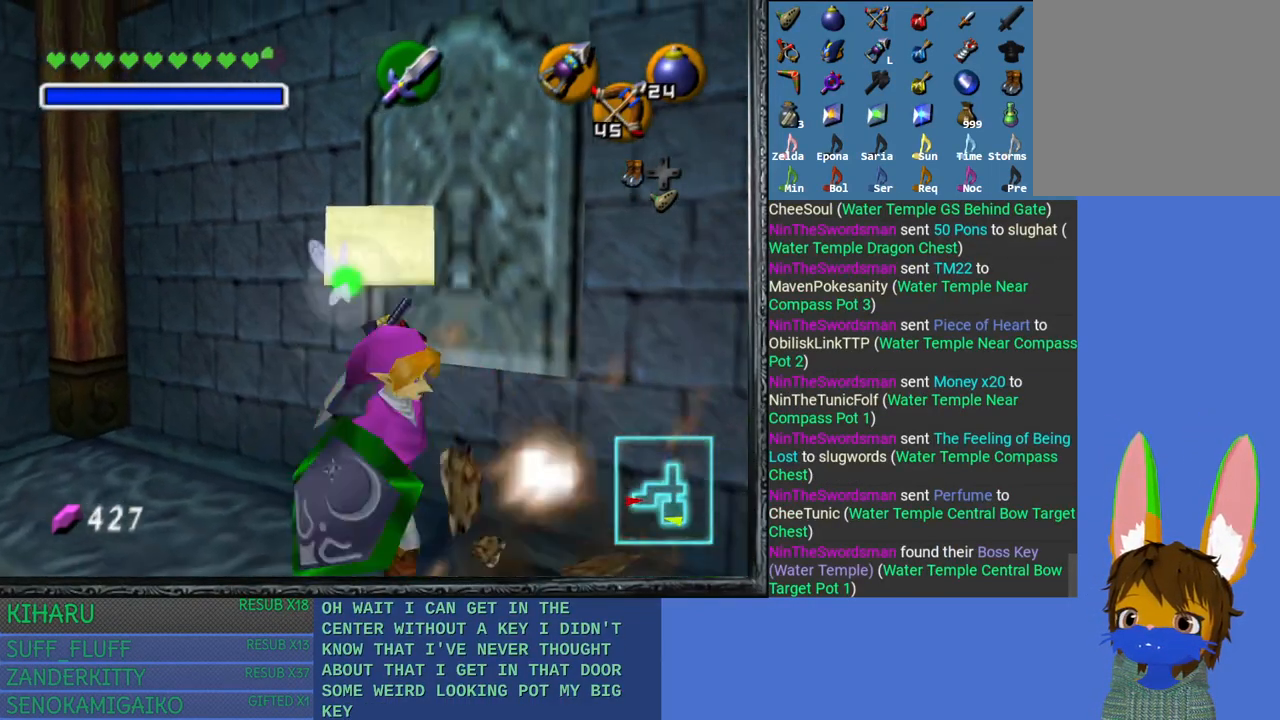
{"buttons": [], "left_stick": "down-right", "right_stick": "center", "events": [[83, "L2", "down"], [300, "L2", "up"], [500, "left_stick", "down-right"]]}
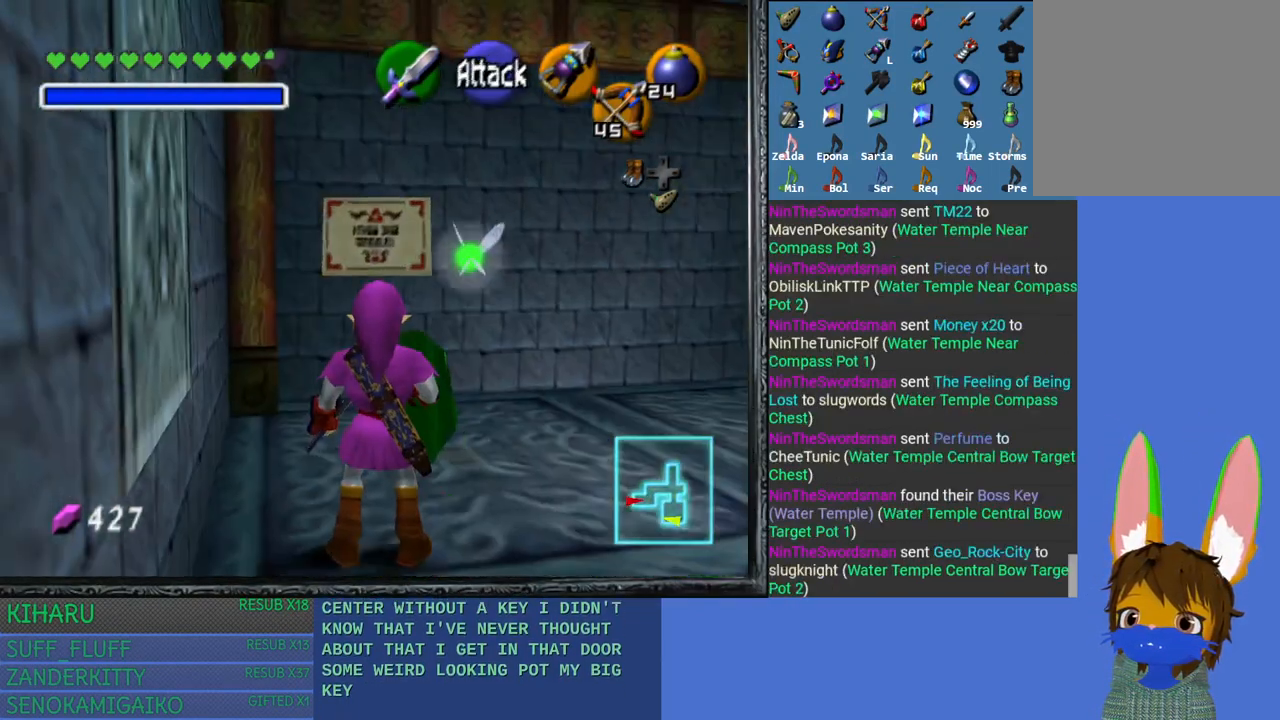
{"buttons": [], "left_stick": "up-right", "right_stick": "center", "events": [[167, "left_stick", "up-right"]]}
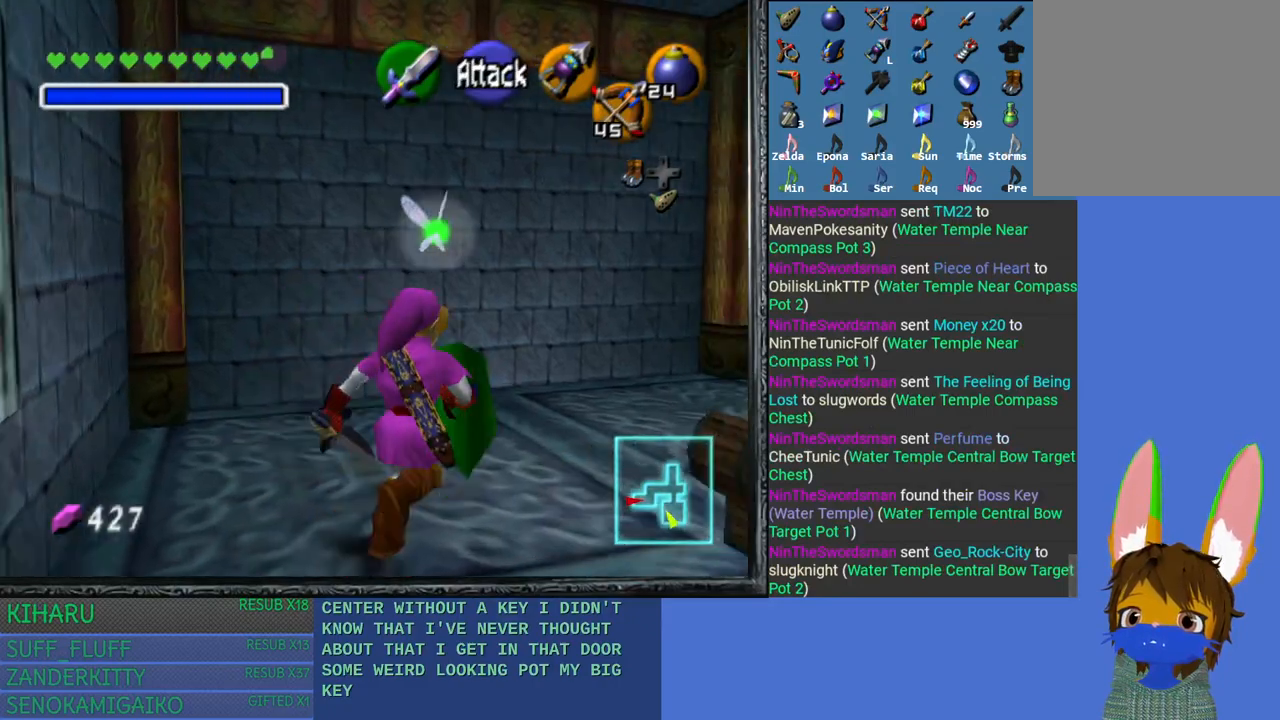
{"buttons": [], "left_stick": "up-right", "right_stick": "center", "events": []}
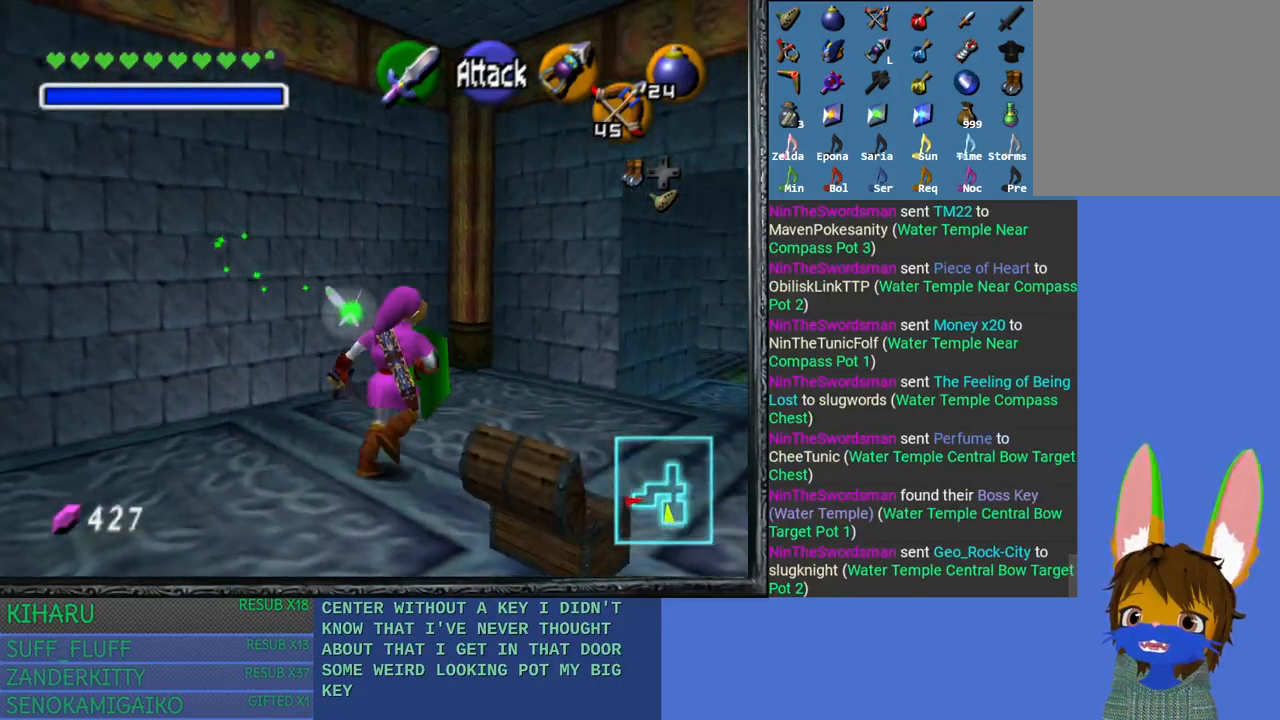
{"buttons": [], "left_stick": "up-right", "right_stick": "center", "events": [[67, "left_stick", "right"], [217, "left_stick", "up-right"]]}
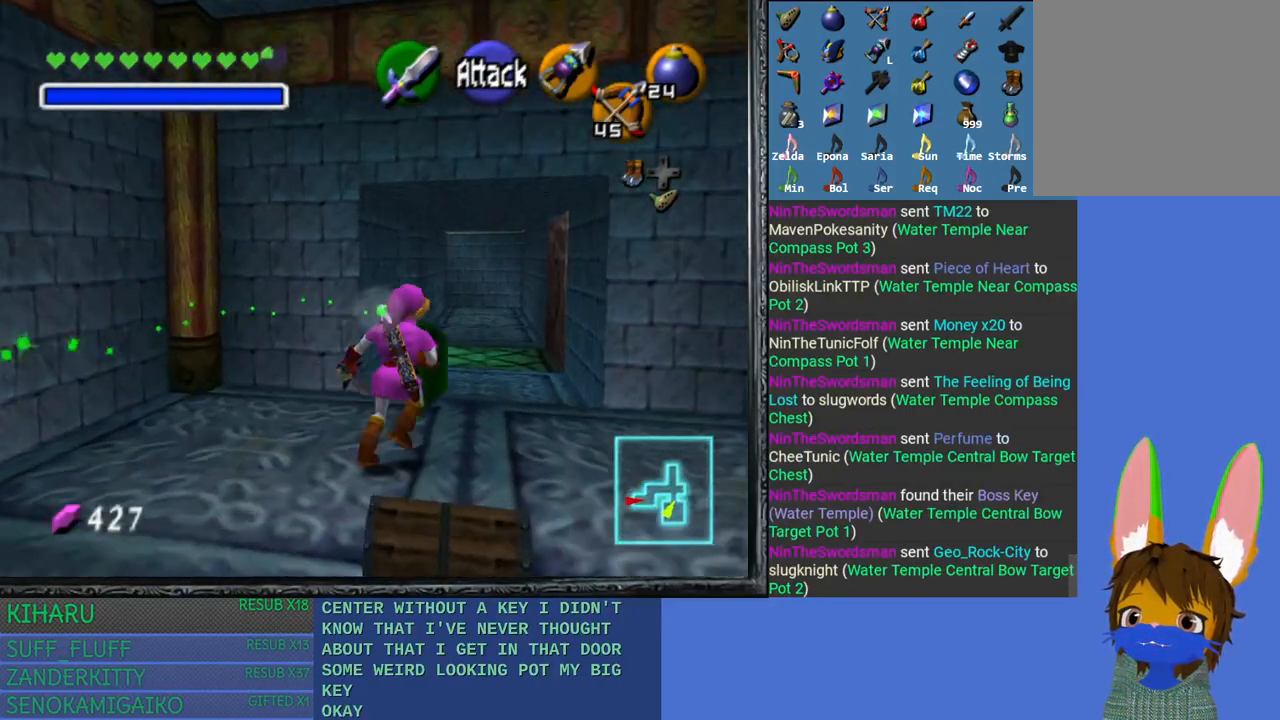
{"buttons": [], "left_stick": "up", "right_stick": "center", "events": [[317, "left_stick", "up"]]}
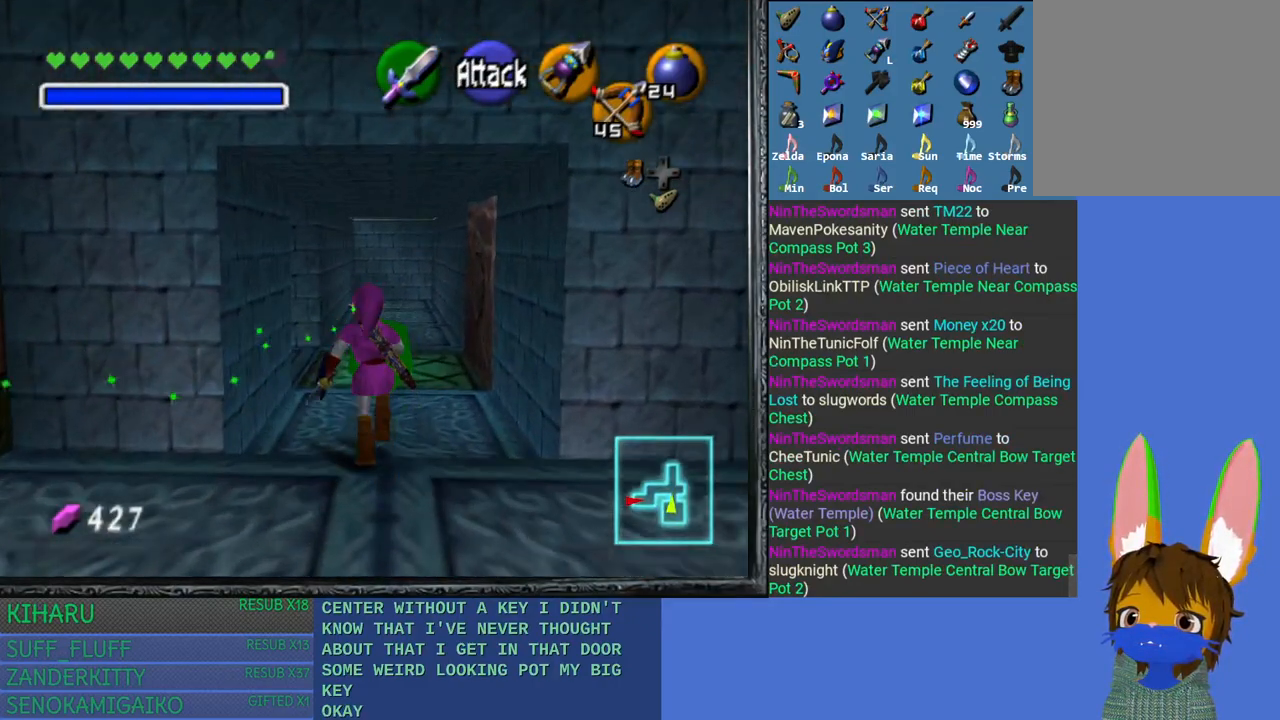
{"buttons": [], "left_stick": "up", "right_stick": "center", "events": []}
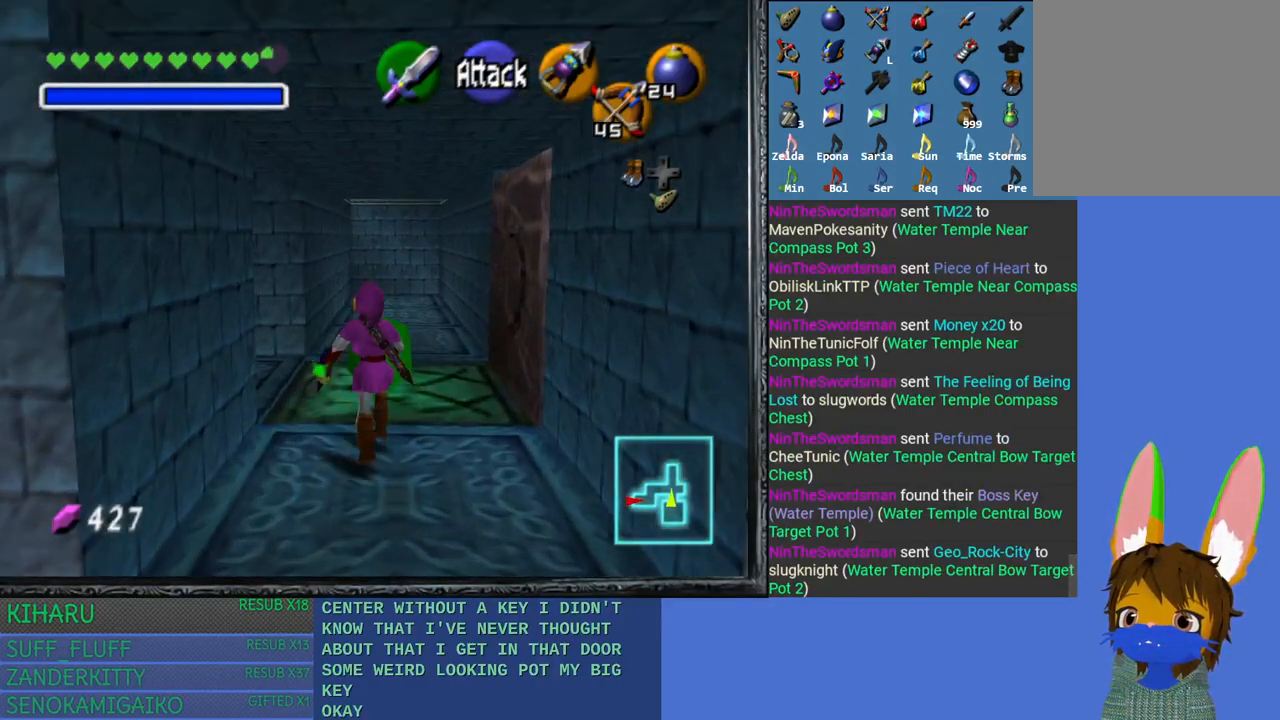
{"buttons": [], "left_stick": "up", "right_stick": "center", "events": []}
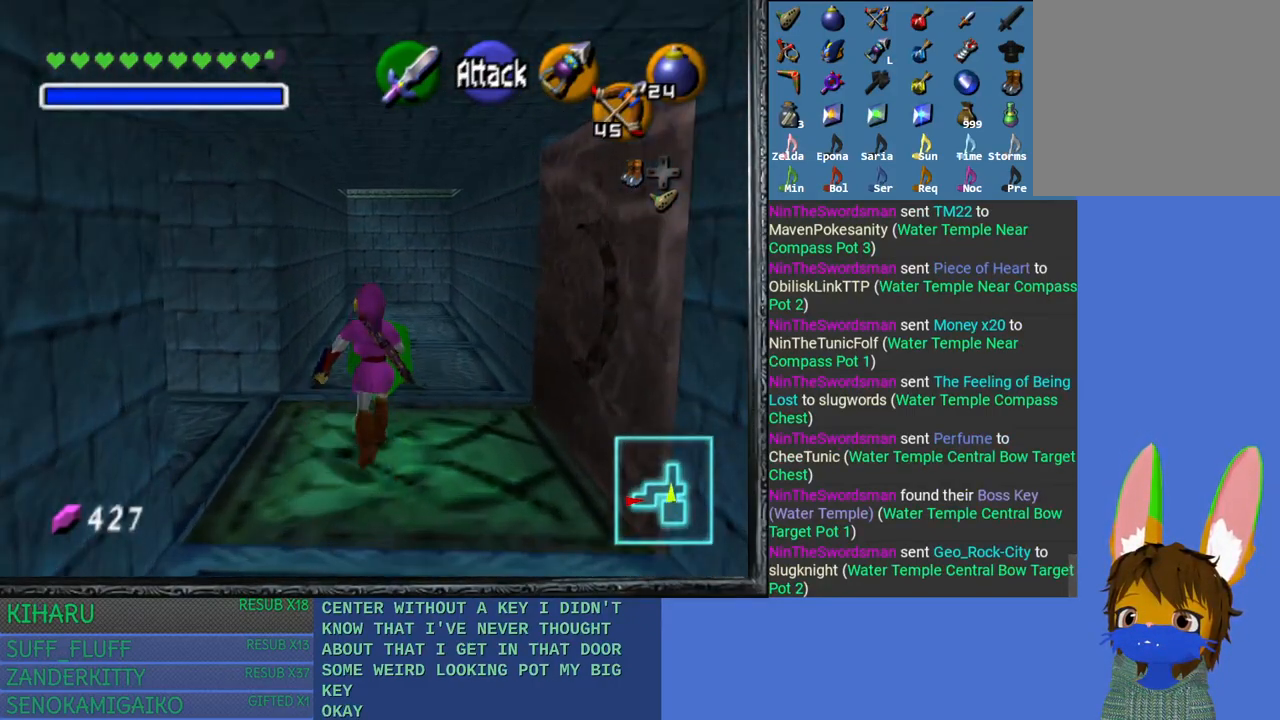
{"buttons": ["CROSS"], "left_stick": "up", "right_stick": "center", "events": [[467, "CROSS", "down"]]}
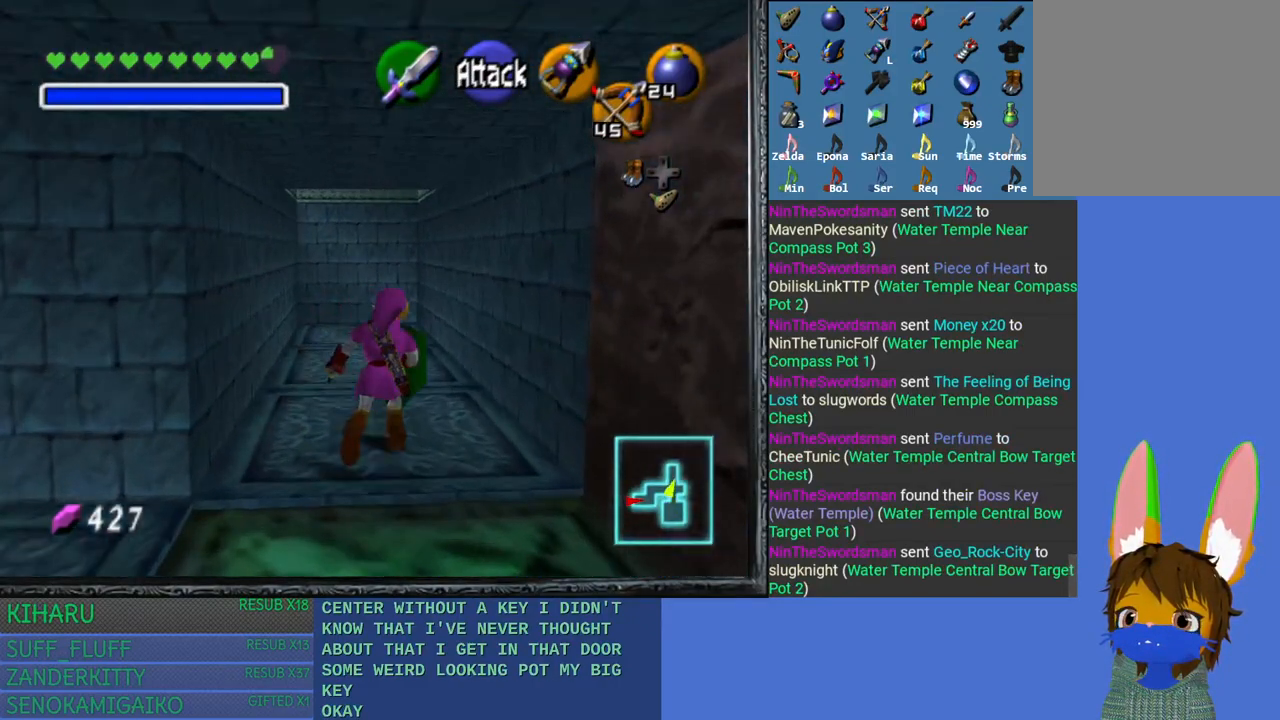
{"buttons": [], "left_stick": "up", "right_stick": "center", "events": [[250, "CROSS", "up"]]}
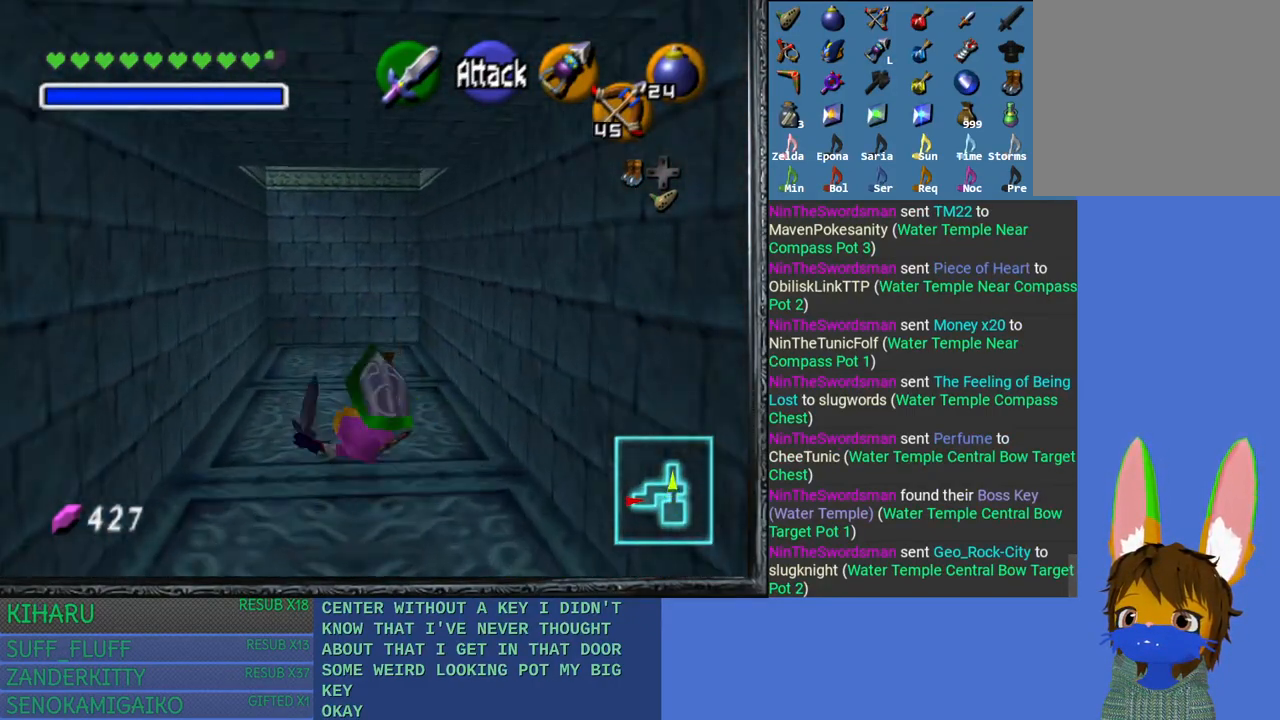
{"buttons": [], "left_stick": "center", "right_stick": "center", "events": [[250, "right_stick", "left"], [283, "left_stick", "center"], [433, "right_stick", "center"]]}
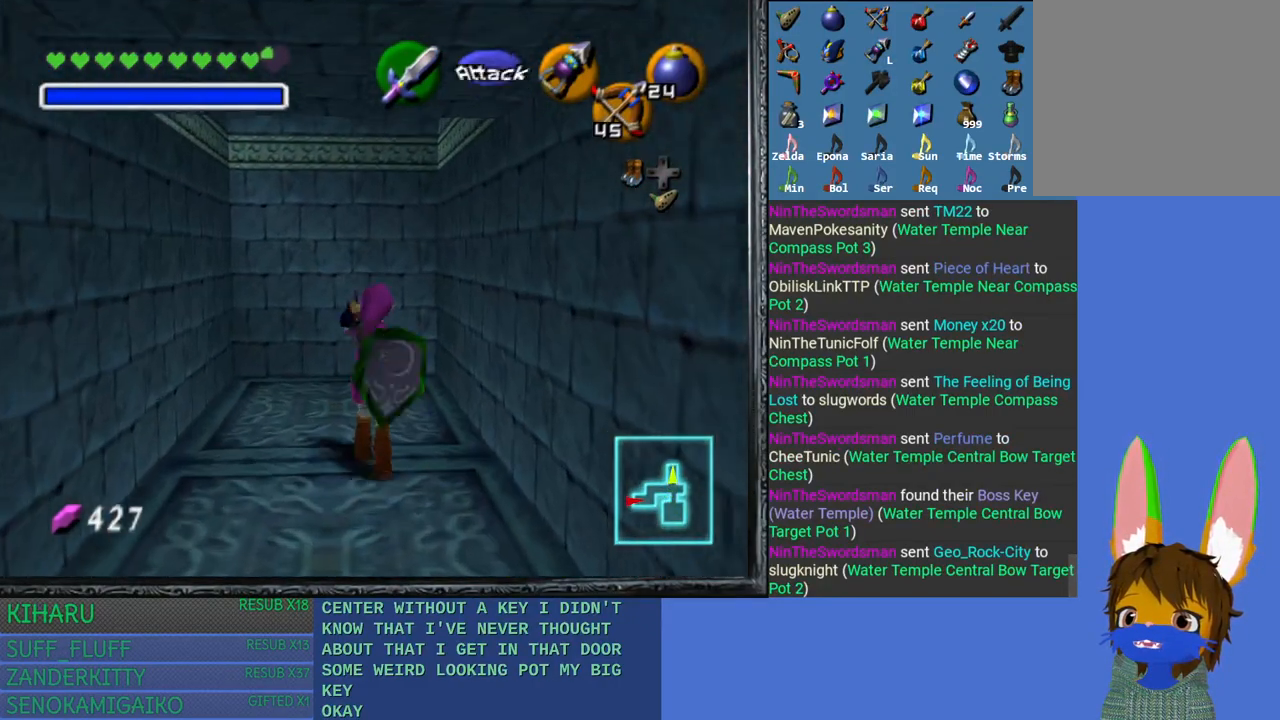
{"buttons": [], "left_stick": "down-left", "right_stick": "center", "events": [[467, "left_stick", "down-left"]]}
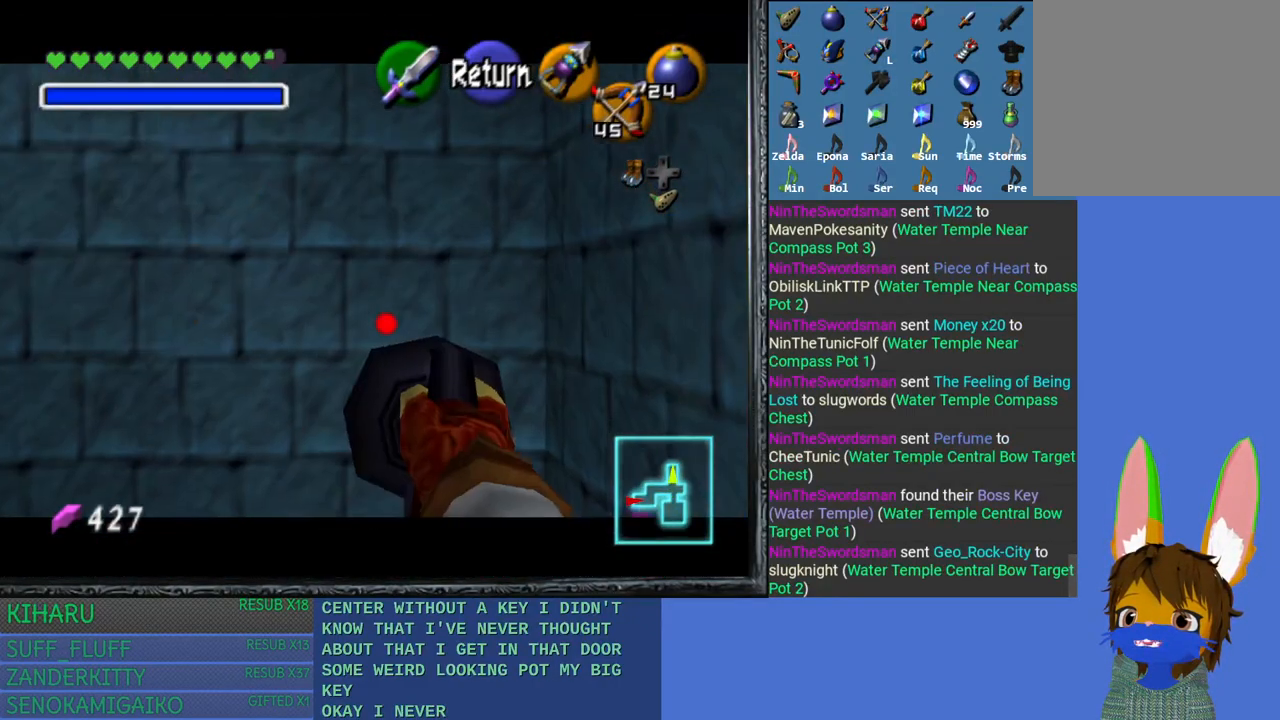
{"buttons": [], "left_stick": "down", "right_stick": "center", "events": [[400, "left_stick", "down"]]}
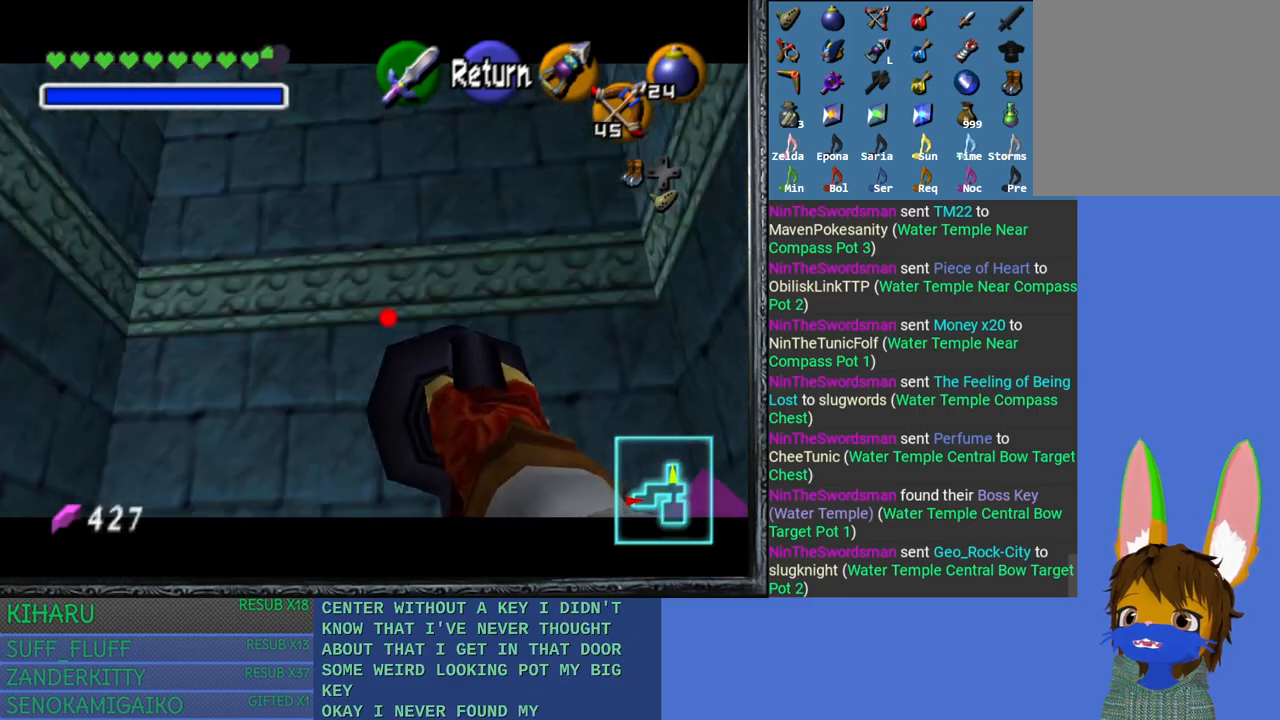
{"buttons": [], "left_stick": "center", "right_stick": "center", "events": [[50, "left_stick", "center"], [267, "left_stick", "down"], [433, "left_stick", "center"]]}
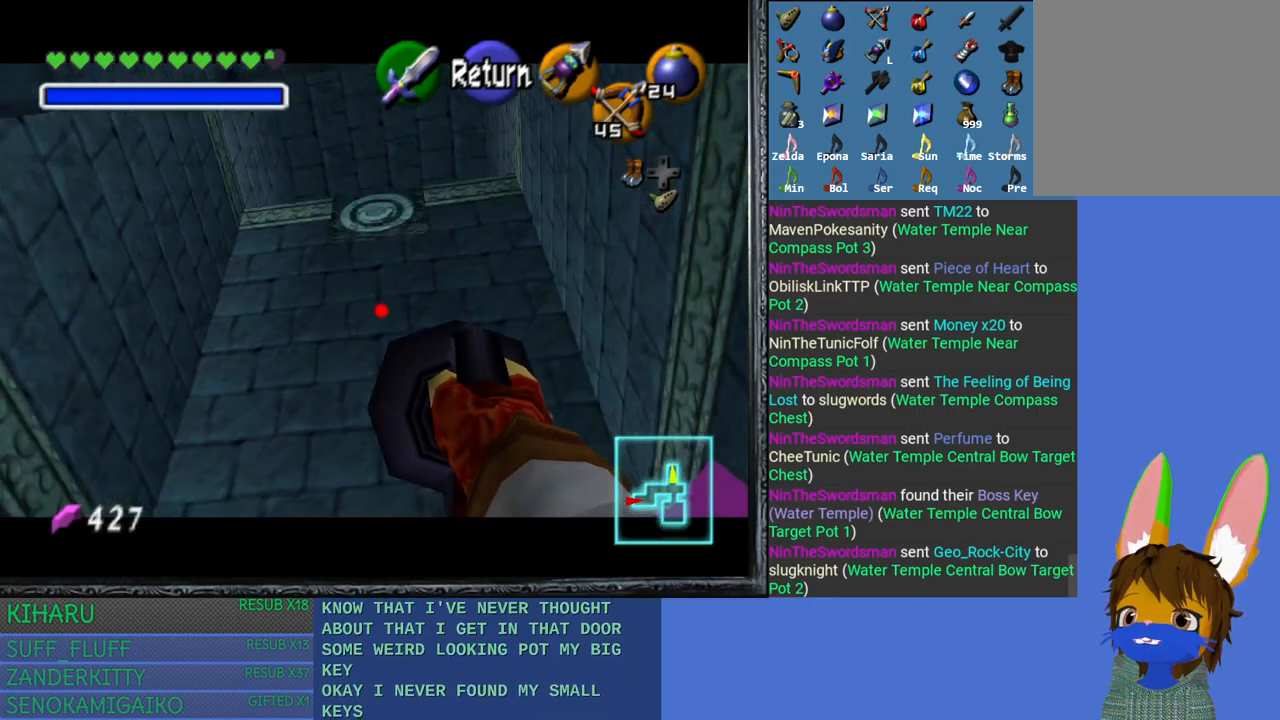
{"buttons": [], "left_stick": "center", "right_stick": "left", "events": [[383, "right_stick", "left"]]}
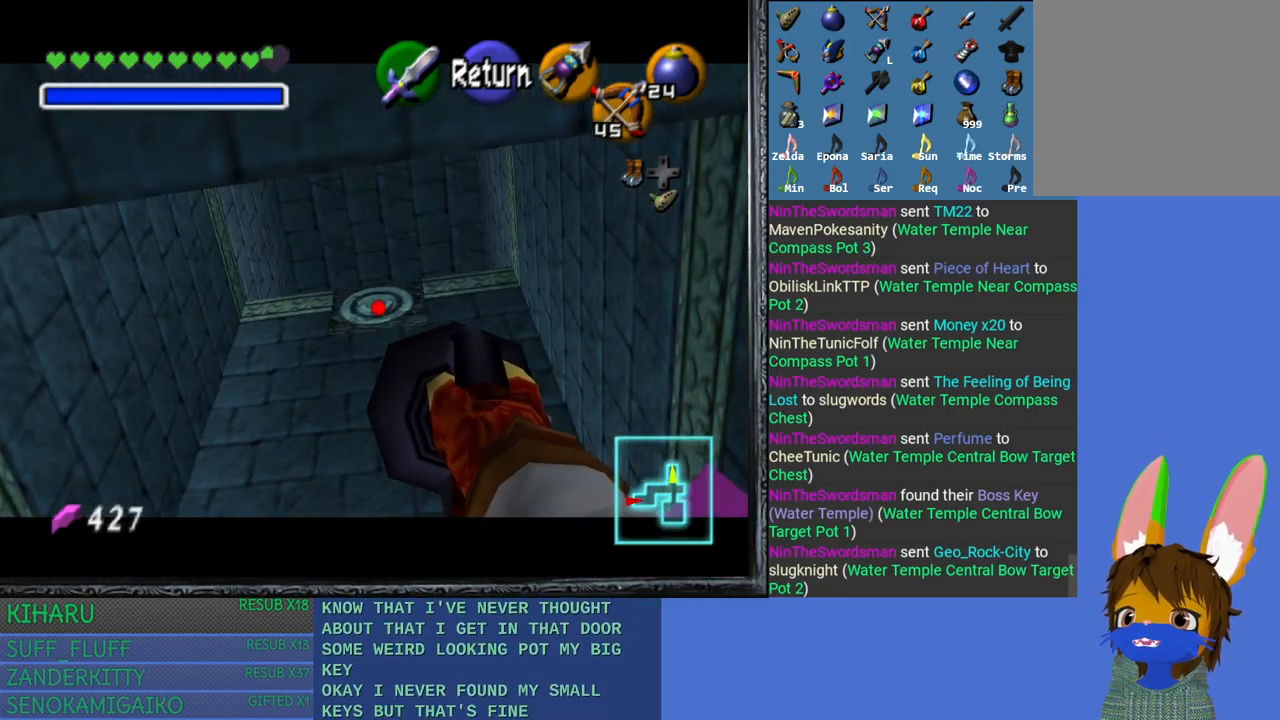
{"buttons": [], "left_stick": "center", "right_stick": "center", "events": [[67, "right_stick", "center"]]}
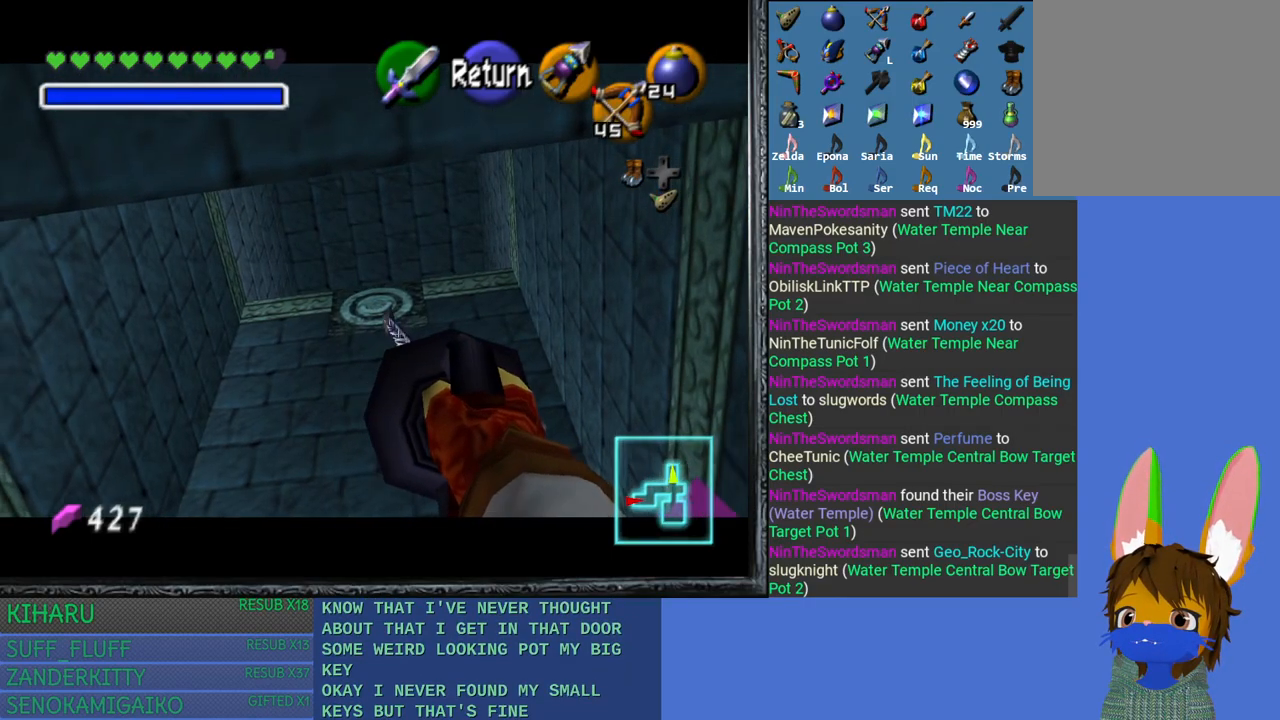
{"buttons": [], "left_stick": "up", "right_stick": "center", "events": [[267, "left_stick", "up"]]}
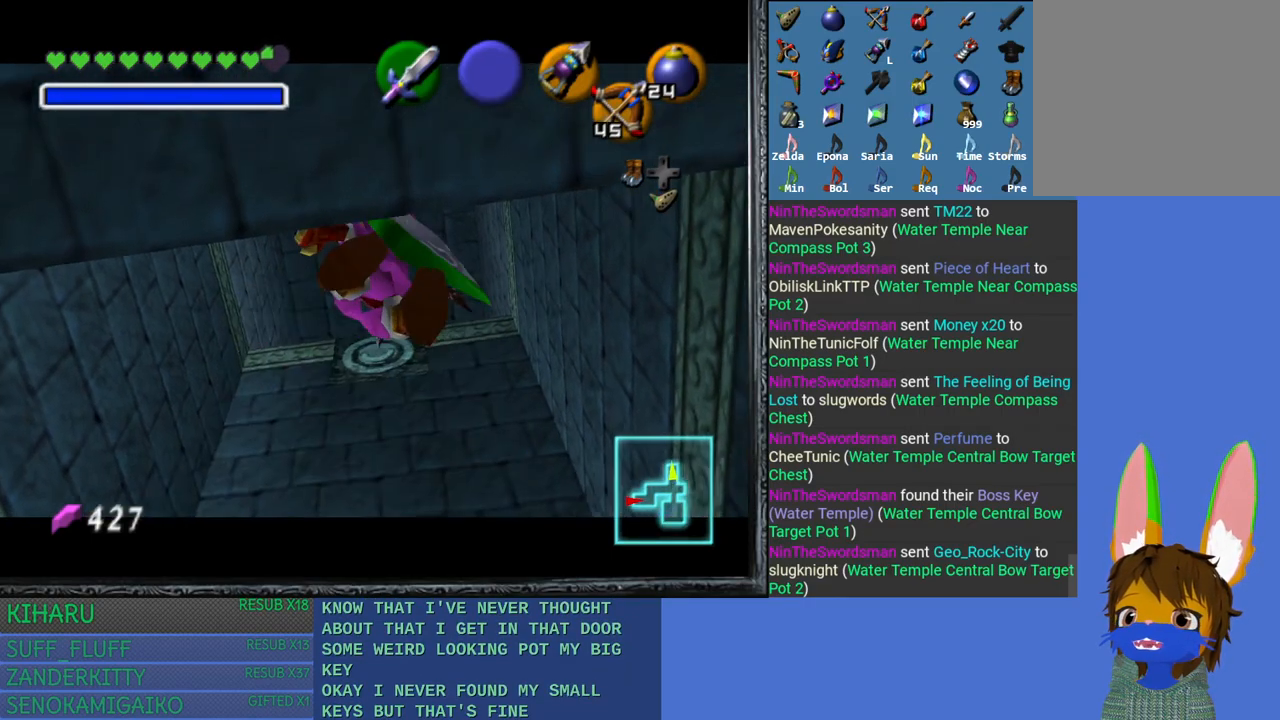
{"buttons": [], "left_stick": "up", "right_stick": "center", "events": []}
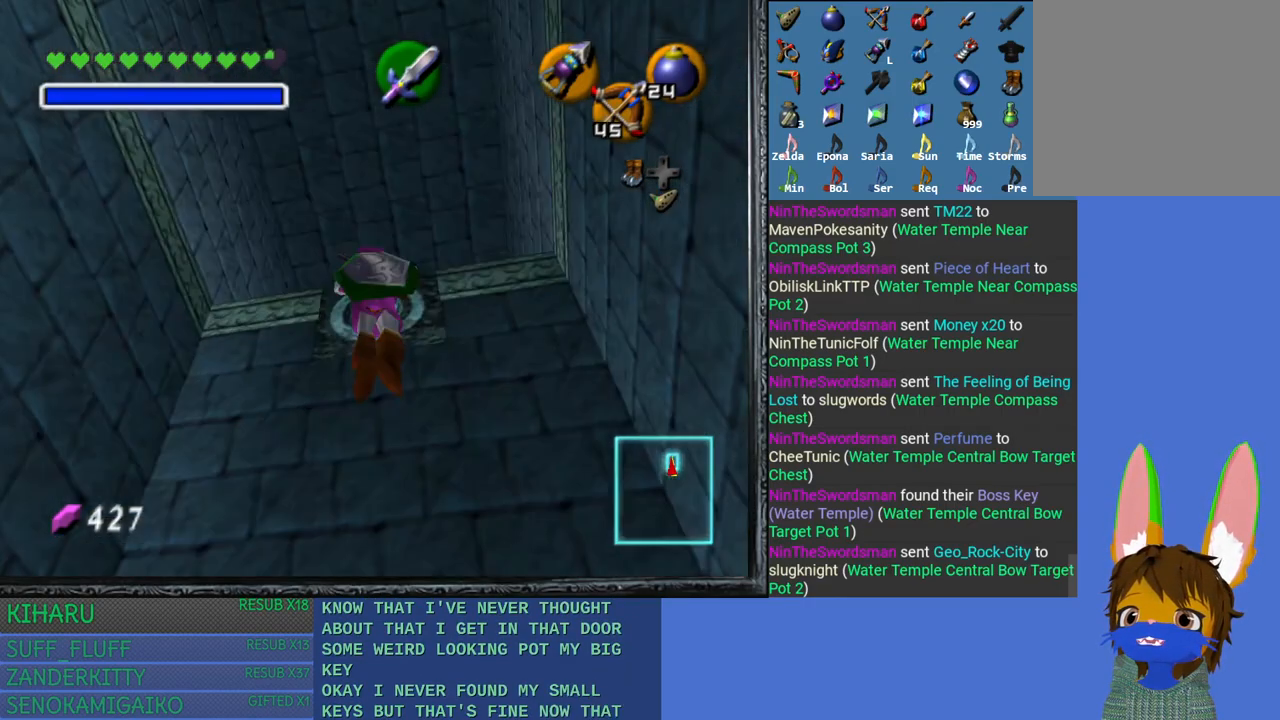
{"buttons": [], "left_stick": "up", "right_stick": "center", "events": []}
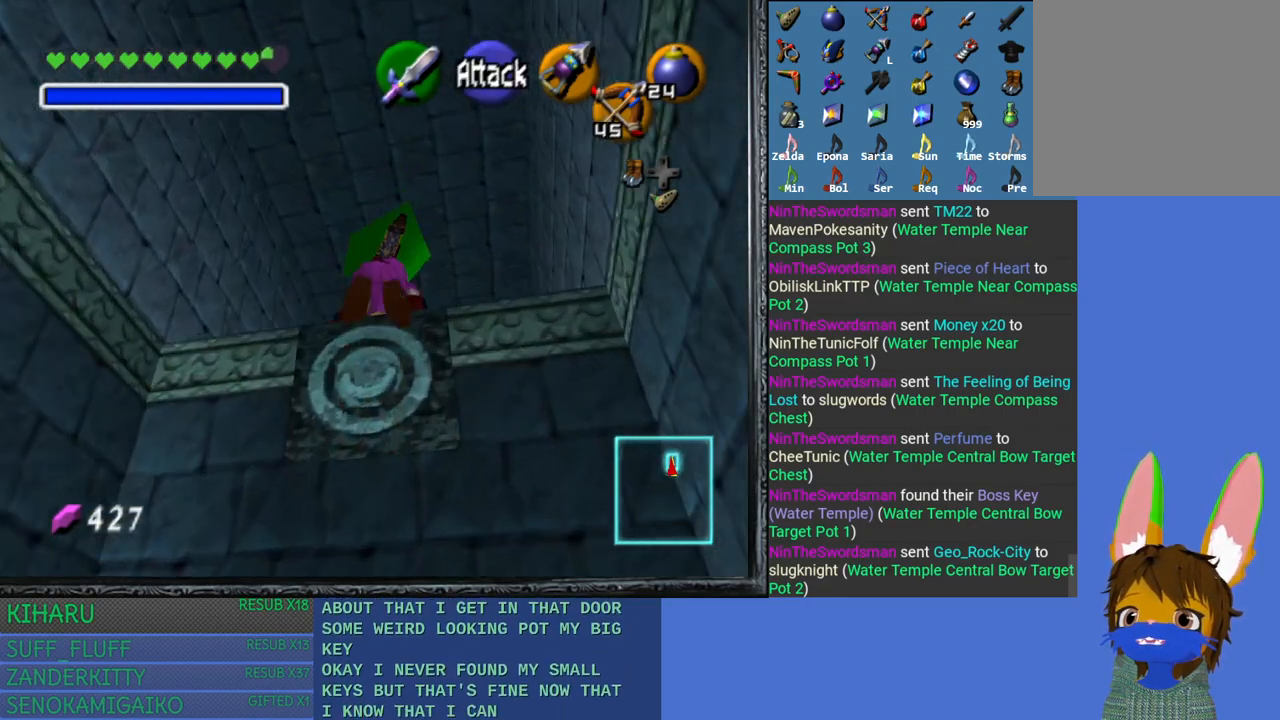
{"buttons": [], "left_stick": "up", "right_stick": "center", "events": []}